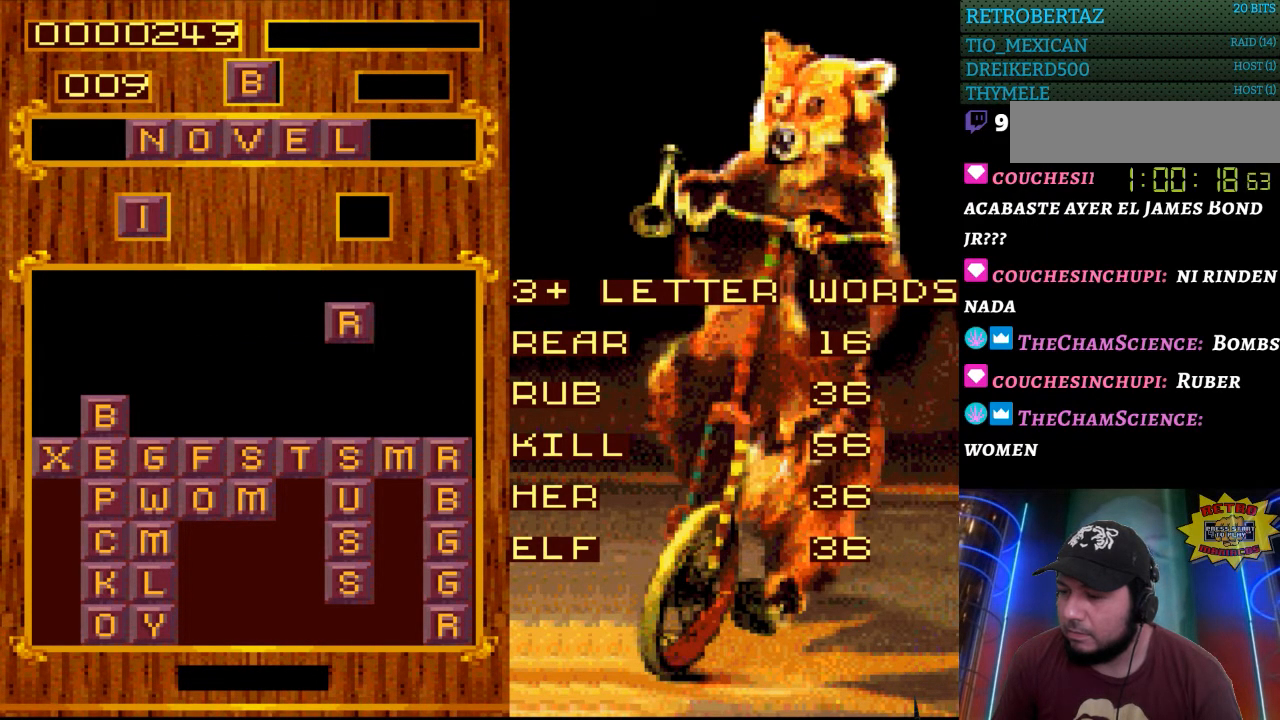
Gameplay with a controller (Nintendo layout); each line is a JSON object with the inputs held at the frame after it. "events" lists button and stick changes between this image and that frame as [ms after this image, input, new state], when the widget could be followed in between. Not read: L3 R3.
{"buttons": [], "events": []}
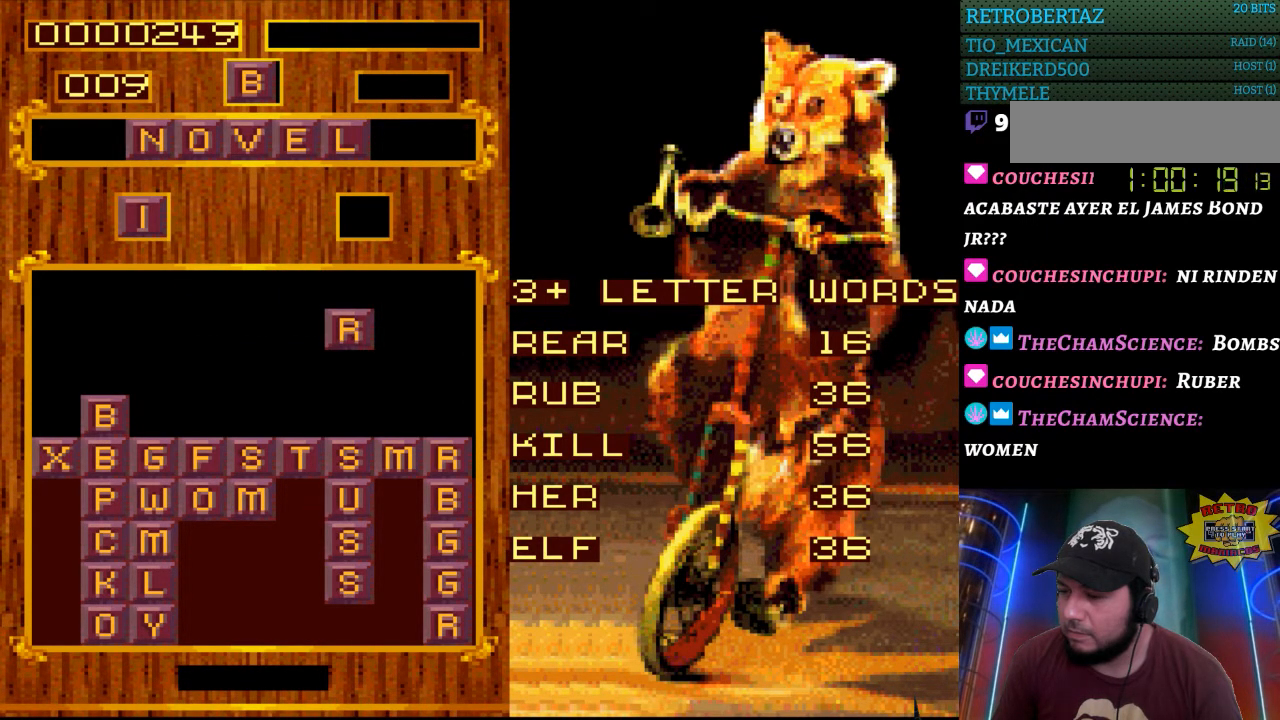
{"buttons": [], "events": [[183, "DPAD_RIGHT", "down"], [317, "DPAD_RIGHT", "up"]]}
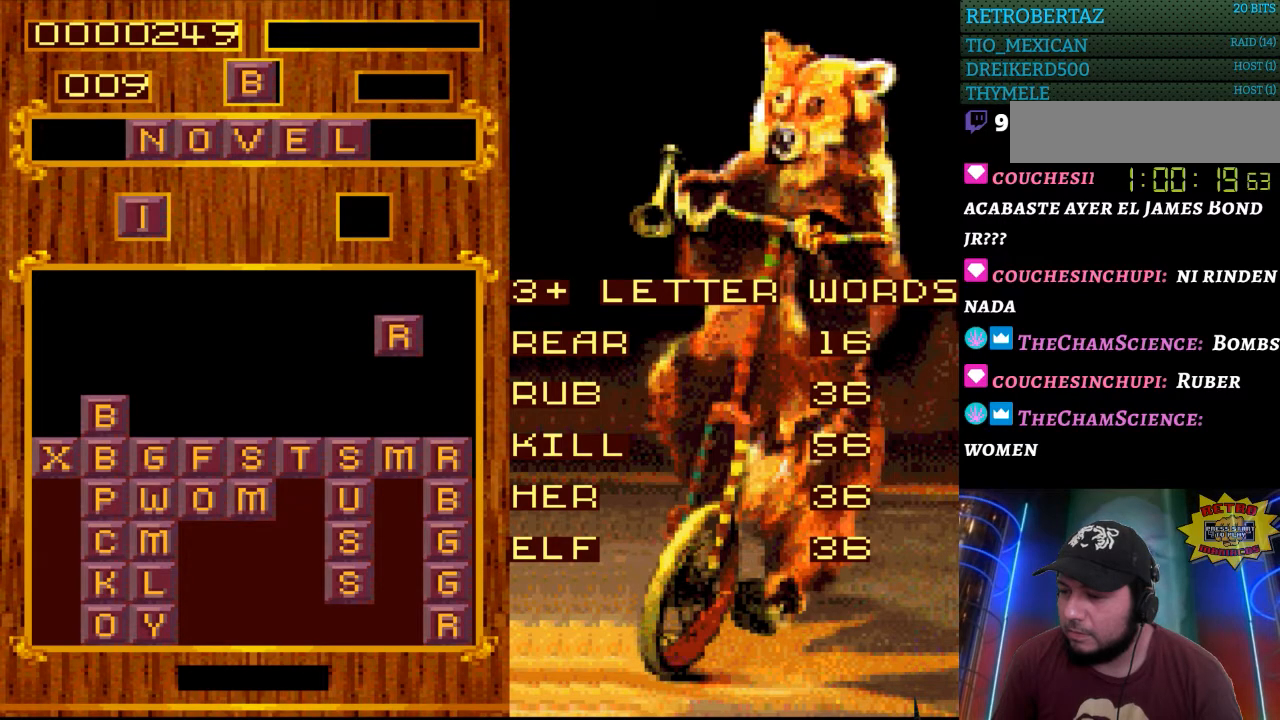
{"buttons": [], "events": []}
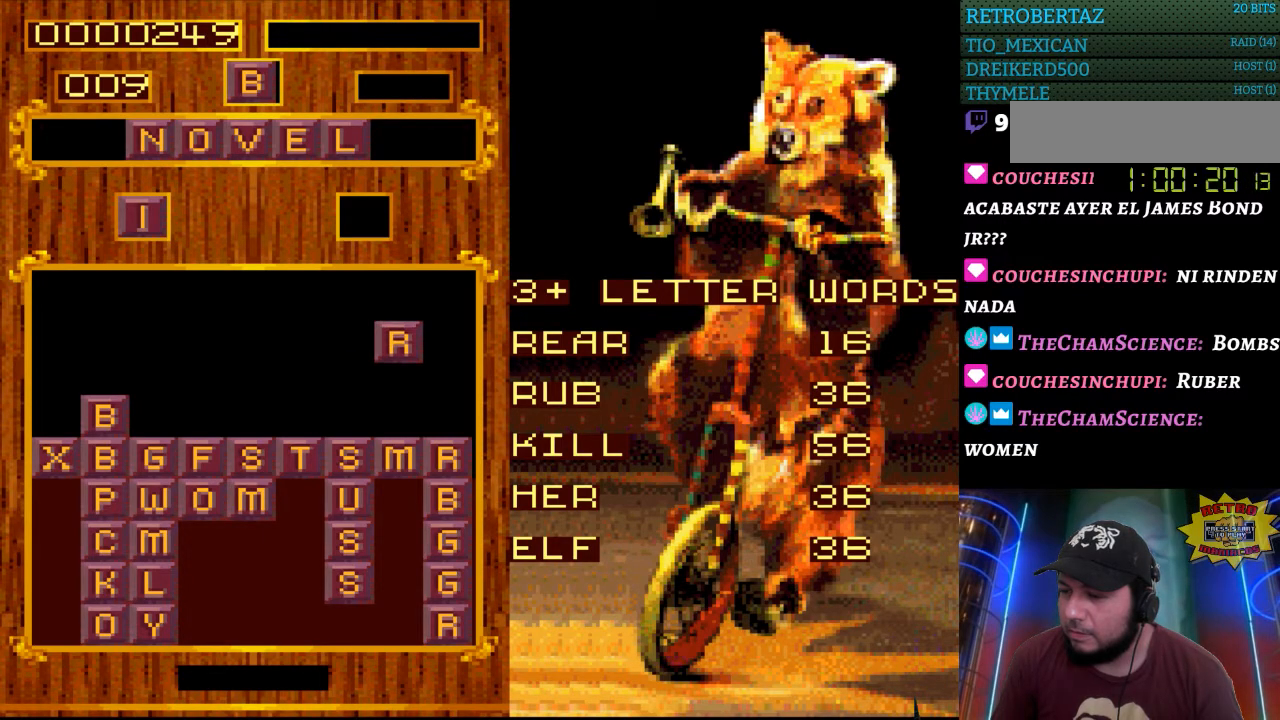
{"buttons": ["DPAD_LEFT"], "events": [[450, "DPAD_LEFT", "down"]]}
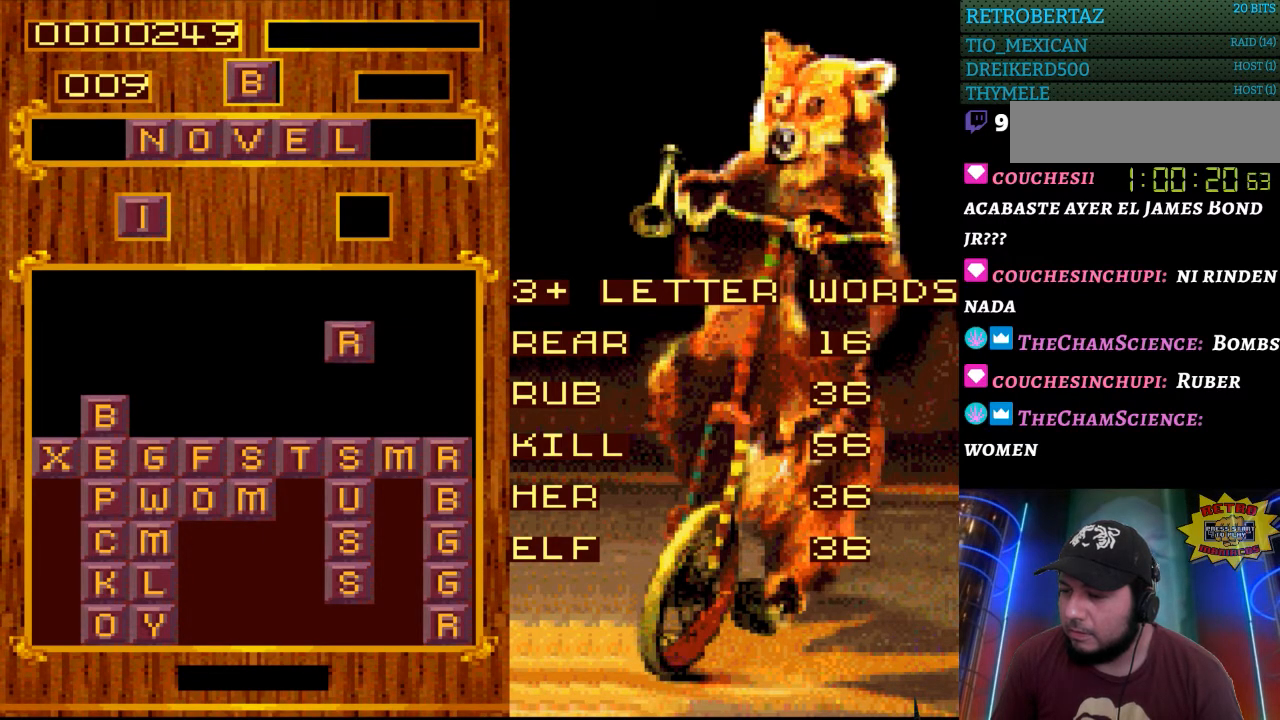
{"buttons": [], "events": [[367, "DPAD_LEFT", "up"]]}
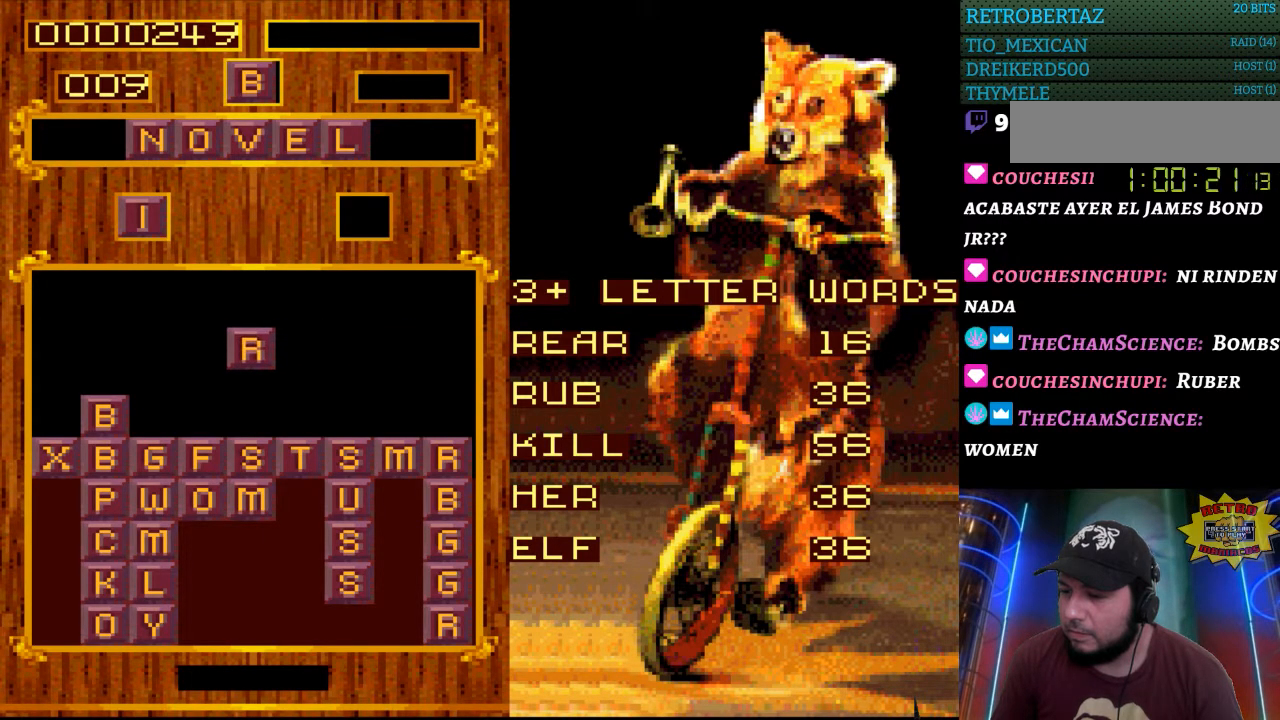
{"buttons": ["DPAD_LEFT"], "events": [[467, "DPAD_LEFT", "down"]]}
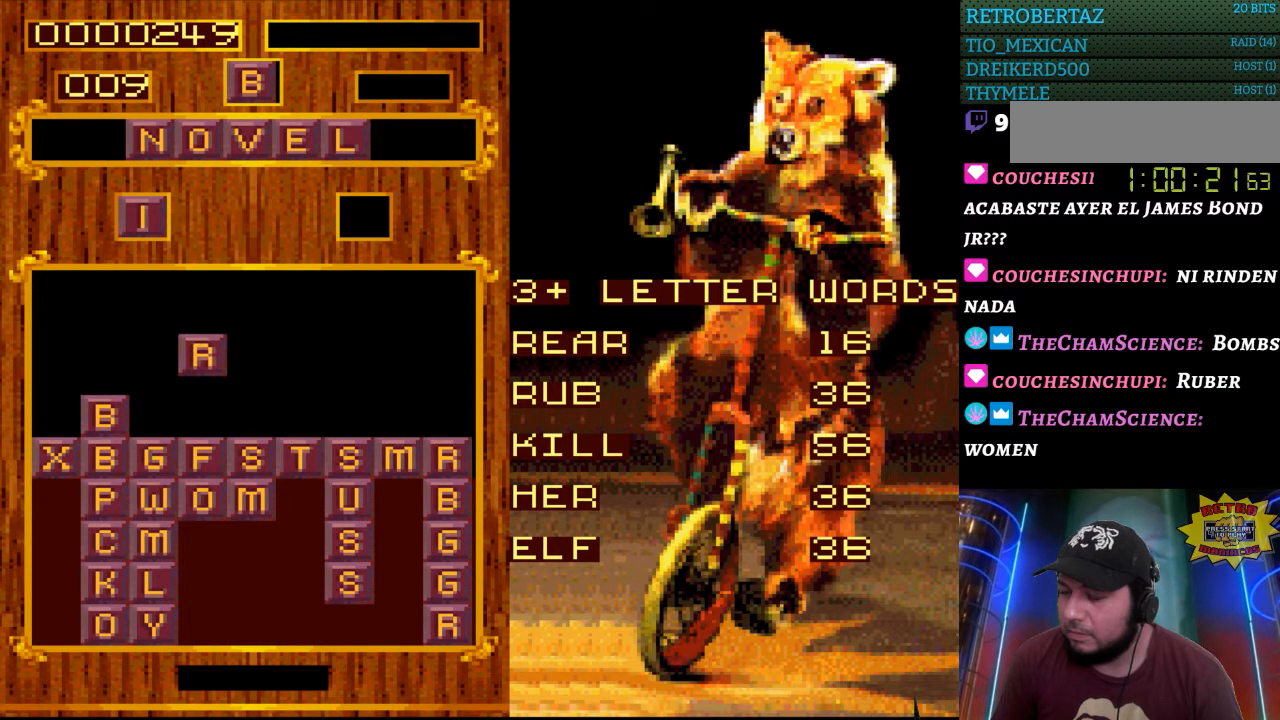
{"buttons": [], "events": [[100, "DPAD_LEFT", "up"]]}
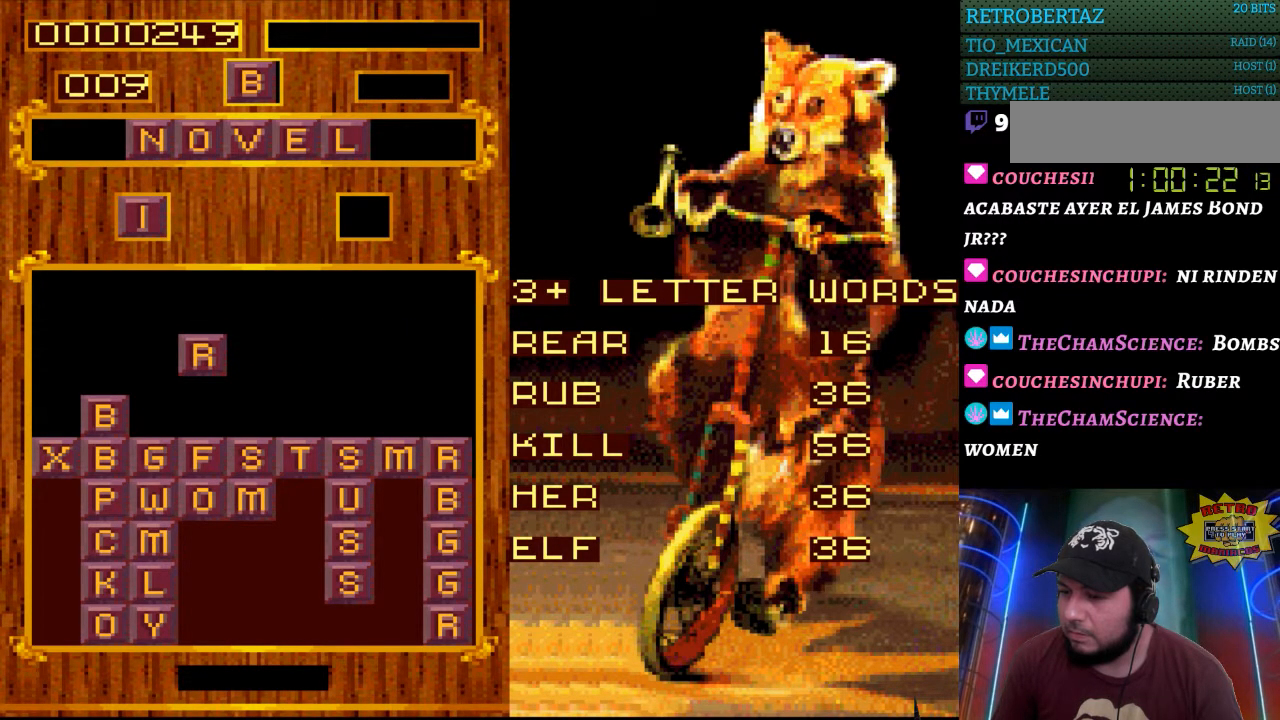
{"buttons": ["START"], "events": [[500, "START", "down"]]}
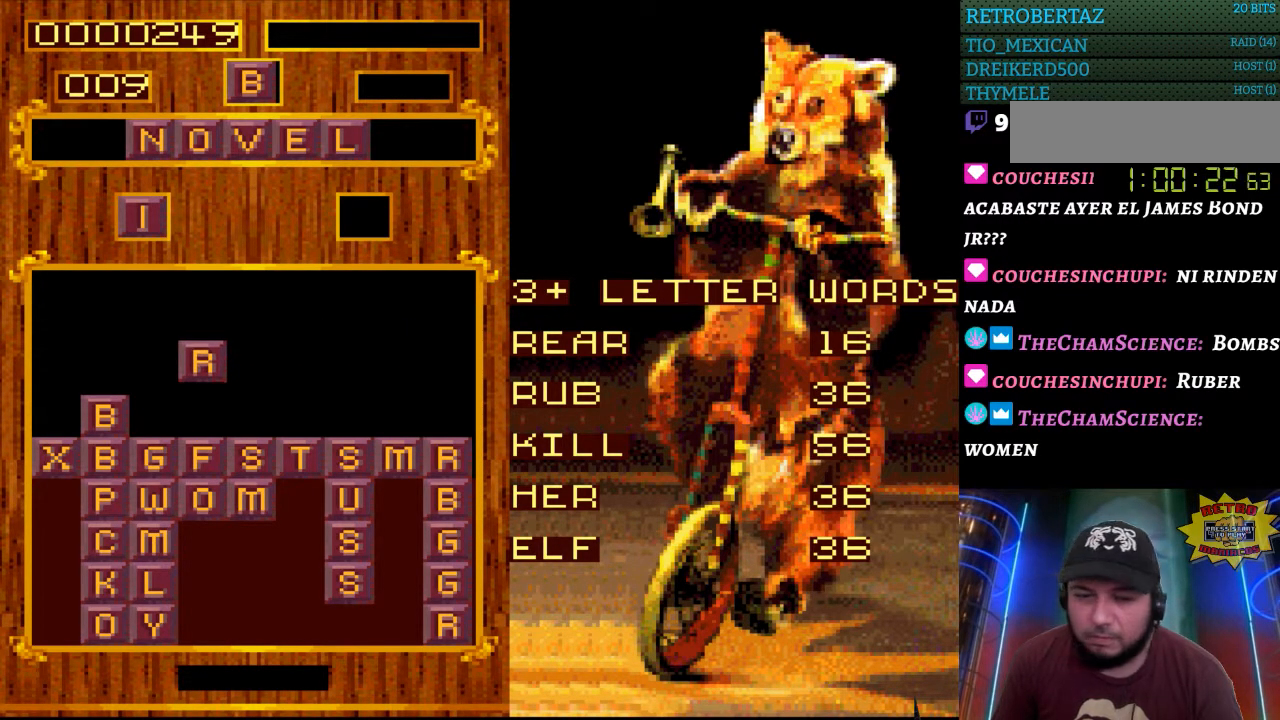
{"buttons": [], "events": [[217, "START", "up"]]}